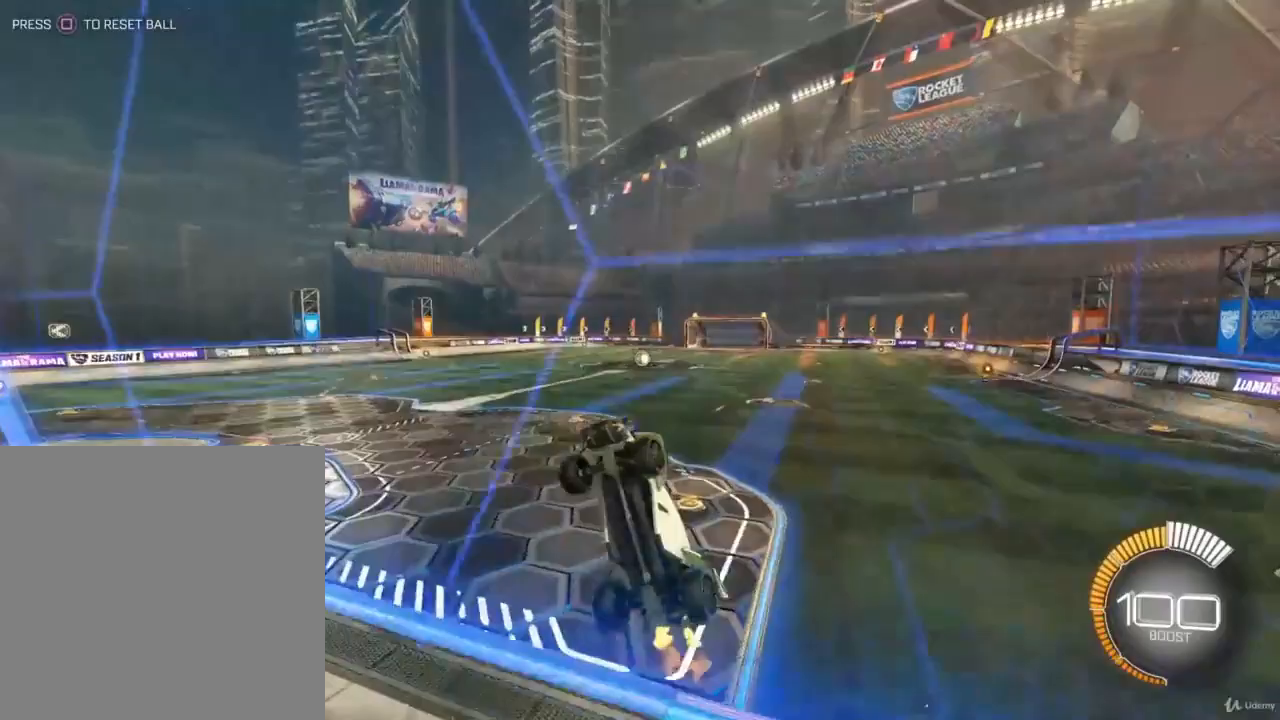
Gameplay with a controller (PlayStation layout); each line is a JSON object with the inputs held at the frame after it. "events" lists button and stick changes between this image and that frame as [ms after this image, input, new state], when the widget could be followed in between.
{"buttons": ["R2"], "left_stick": "center", "right_stick": "center", "events": [[133, "left_stick", "right"], [167, "CROSS", "down"], [267, "CROSS", "up"], [333, "CROSS", "down"], [467, "left_stick", "center"], [500, "CROSS", "up"]]}
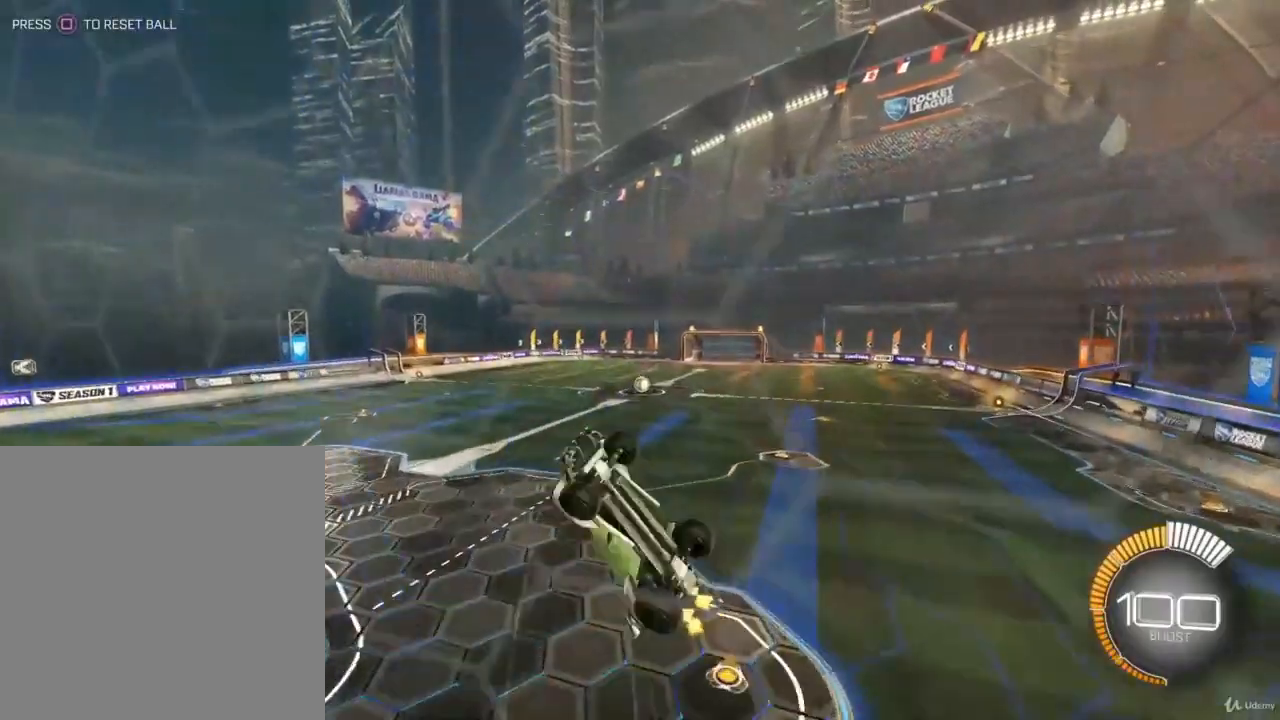
{"buttons": [], "left_stick": "center", "right_stick": "center", "events": [[67, "R2", "up"]]}
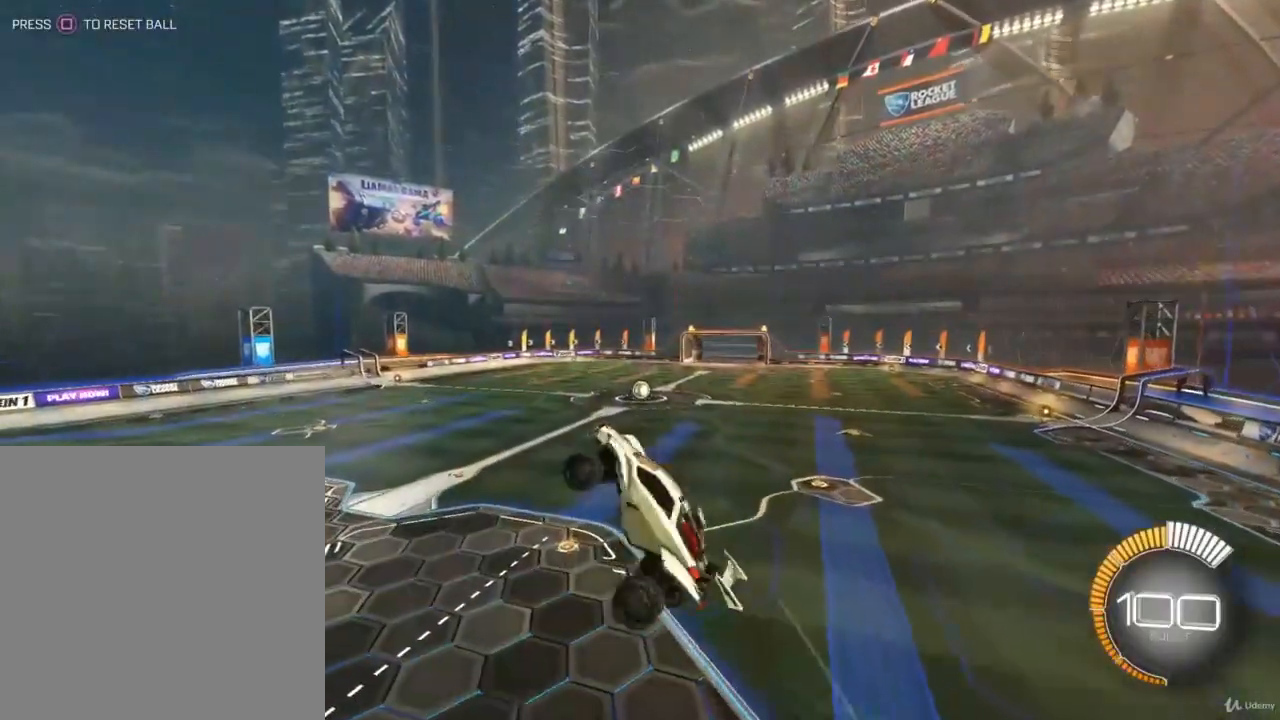
{"buttons": ["CIRCLE", "R1"], "left_stick": "down-left", "right_stick": "center", "events": [[267, "left_stick", "left"], [333, "R1", "down"], [433, "CIRCLE", "down"], [467, "left_stick", "down-left"]]}
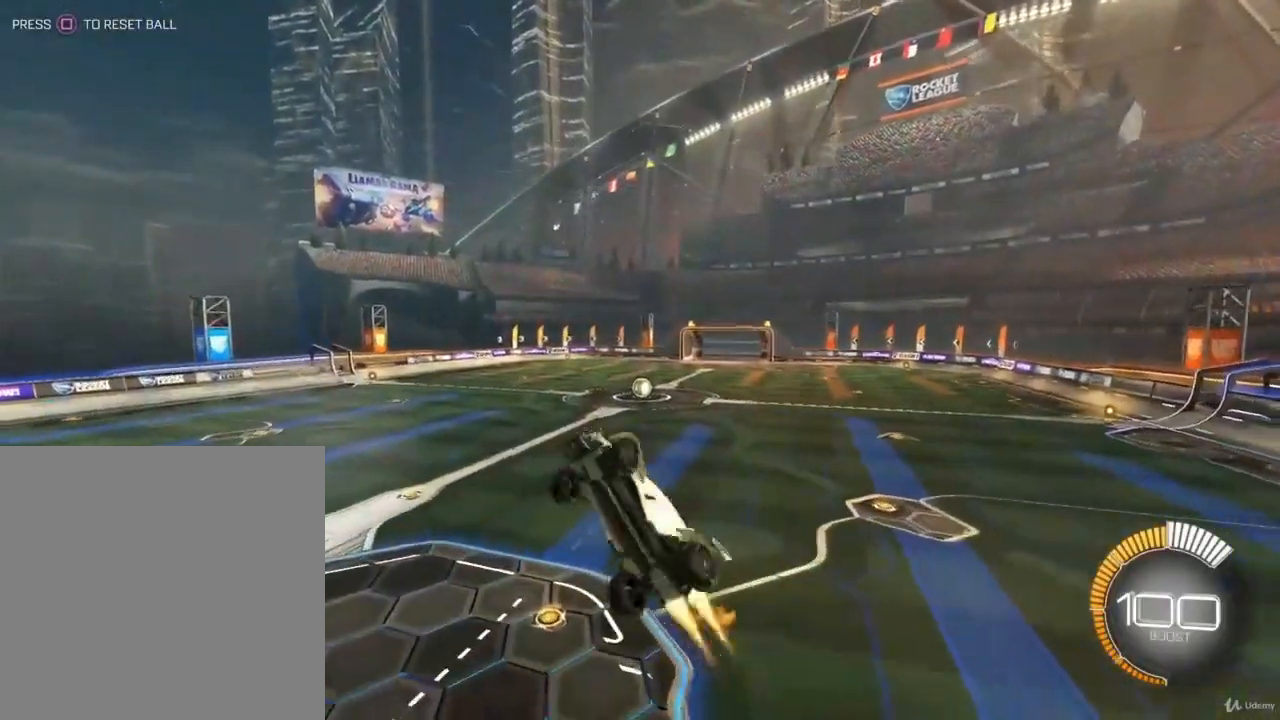
{"buttons": ["R1"], "left_stick": "center", "right_stick": "center", "events": [[200, "CIRCLE", "up"], [367, "left_stick", "up-left"], [500, "left_stick", "center"]]}
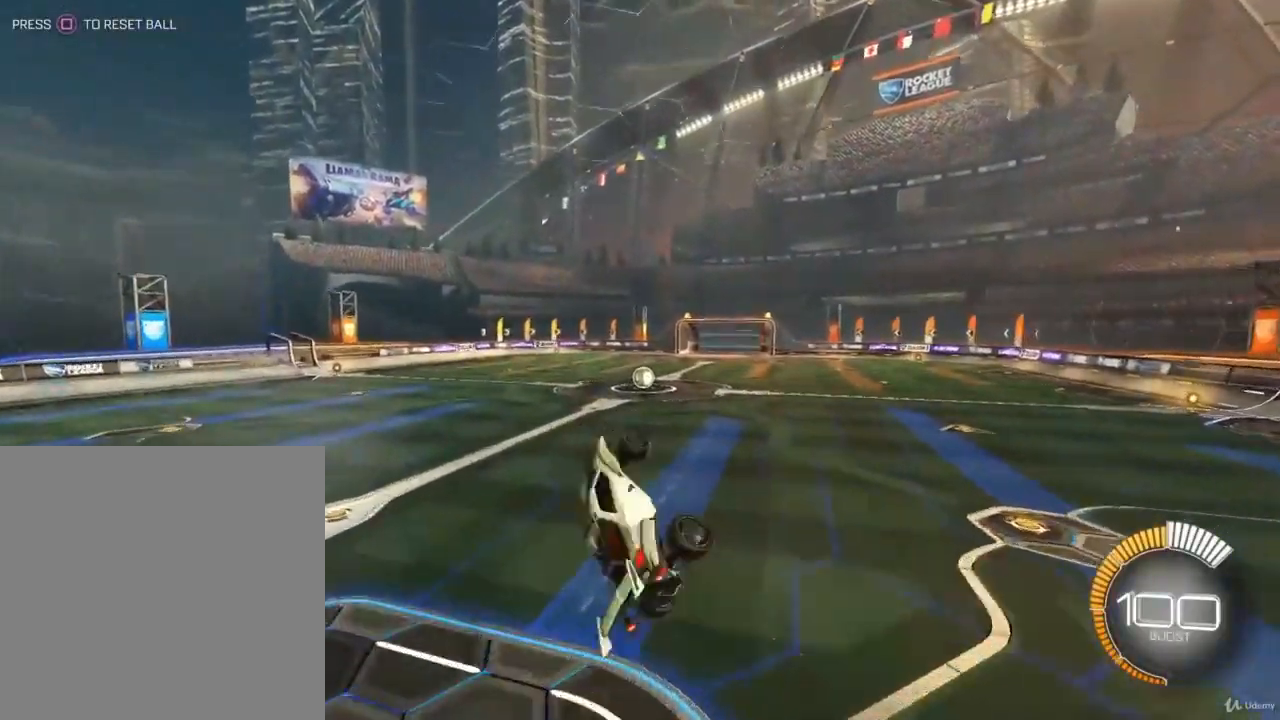
{"buttons": ["L1", "R2"], "left_stick": "up-left", "right_stick": "center", "events": [[100, "R1", "up"], [167, "left_stick", "right"], [233, "left_stick", "up"], [300, "left_stick", "up-left"], [400, "R2", "down"], [500, "L1", "down"]]}
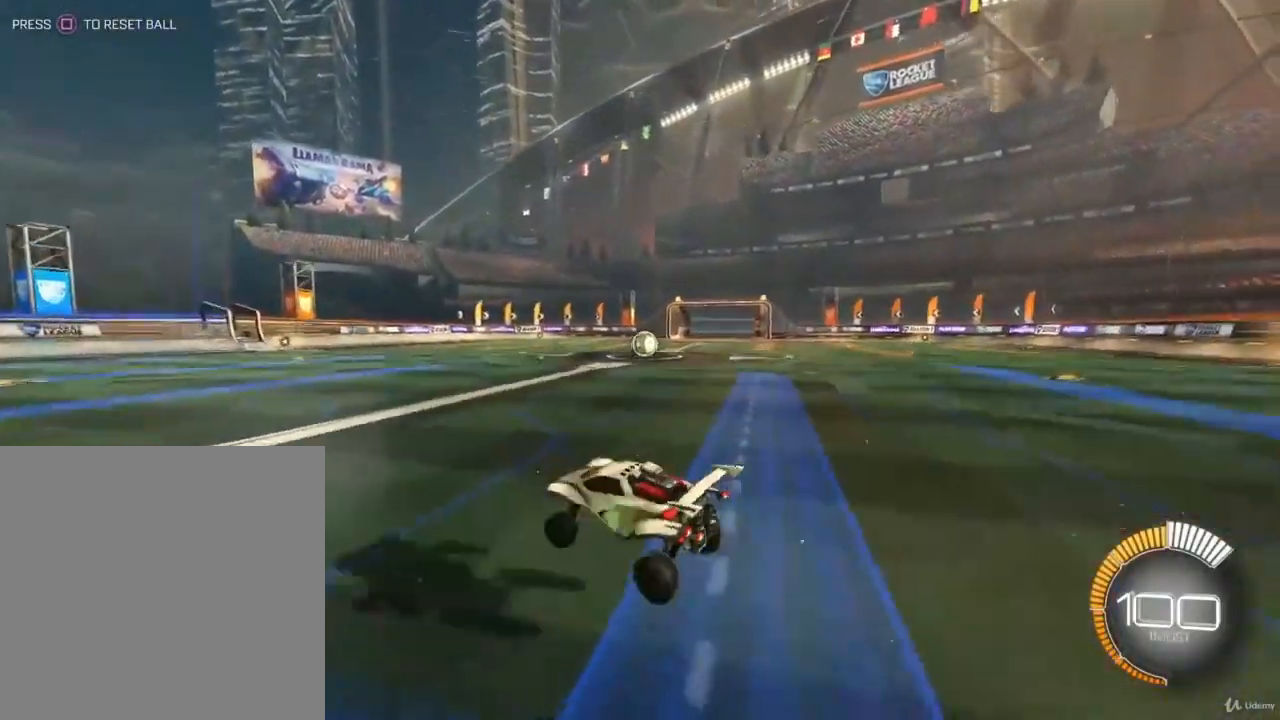
{"buttons": ["CIRCLE", "R2"], "left_stick": "left", "right_stick": "center", "events": [[167, "L1", "up"], [233, "CIRCLE", "down"], [367, "left_stick", "left"]]}
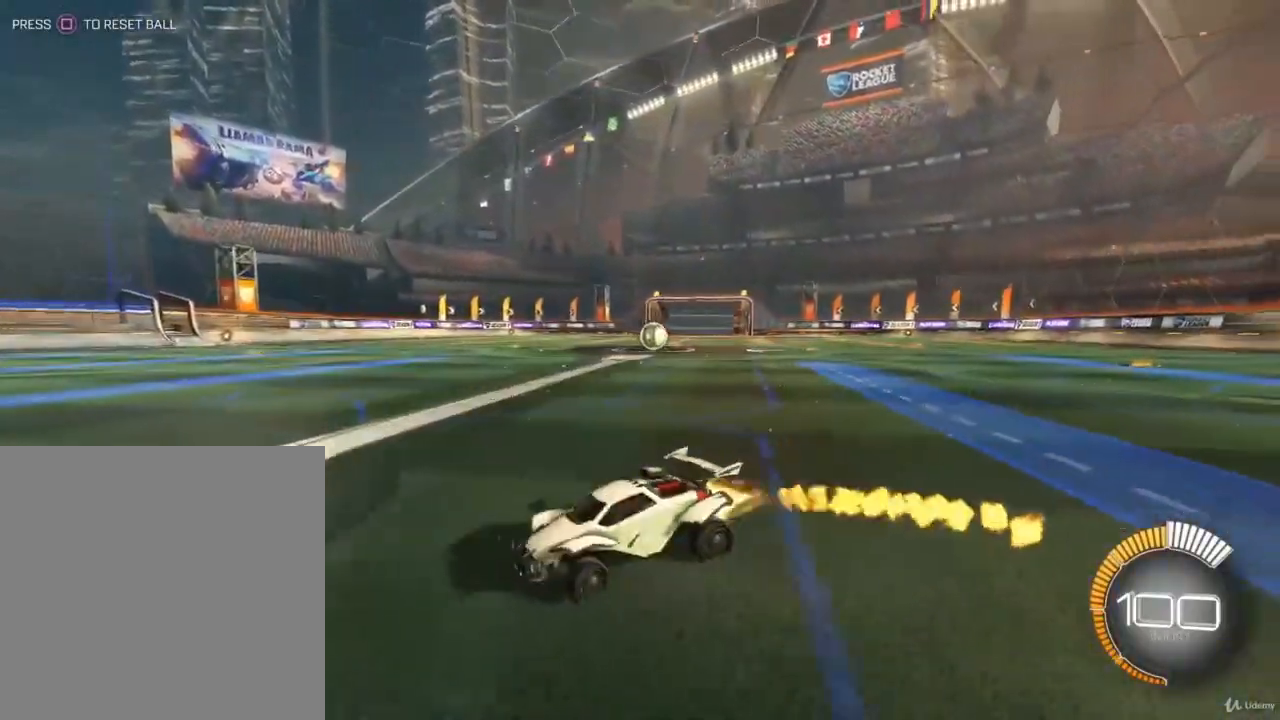
{"buttons": ["CIRCLE", "R2"], "left_stick": "left", "right_stick": "center", "events": []}
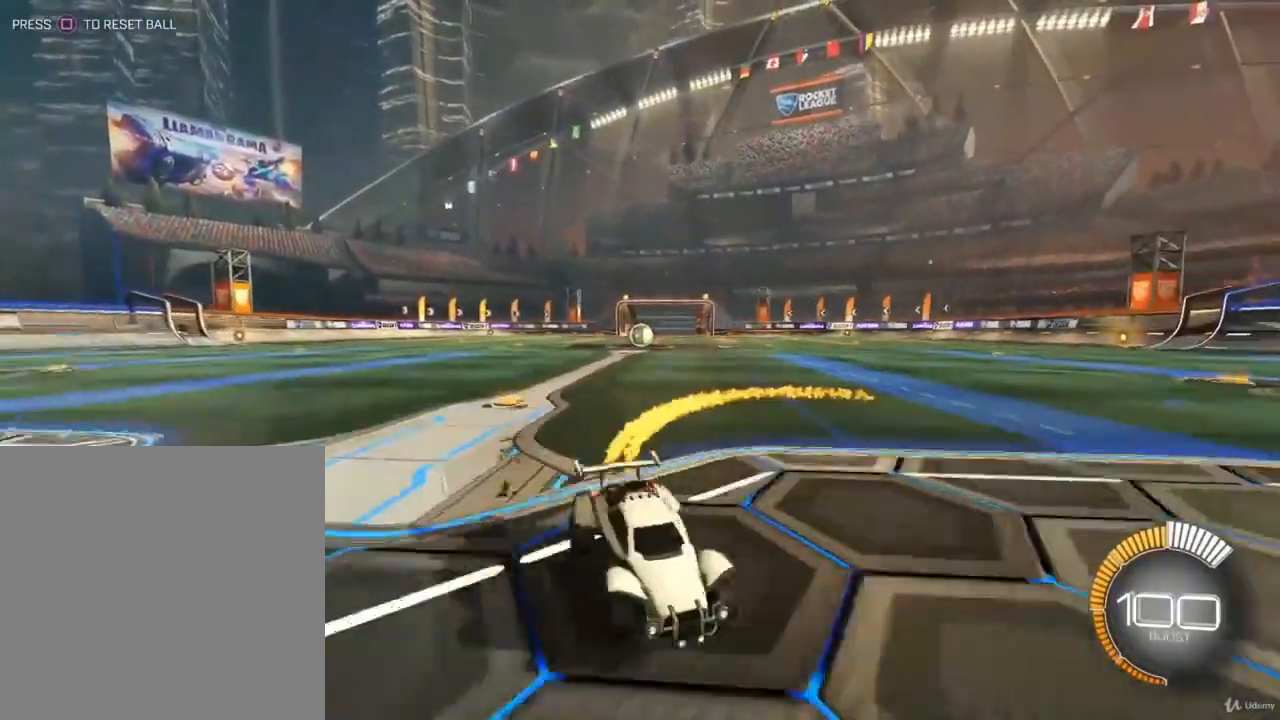
{"buttons": ["R2"], "left_stick": "center", "right_stick": "center", "events": [[267, "left_stick", "center"], [467, "CIRCLE", "up"]]}
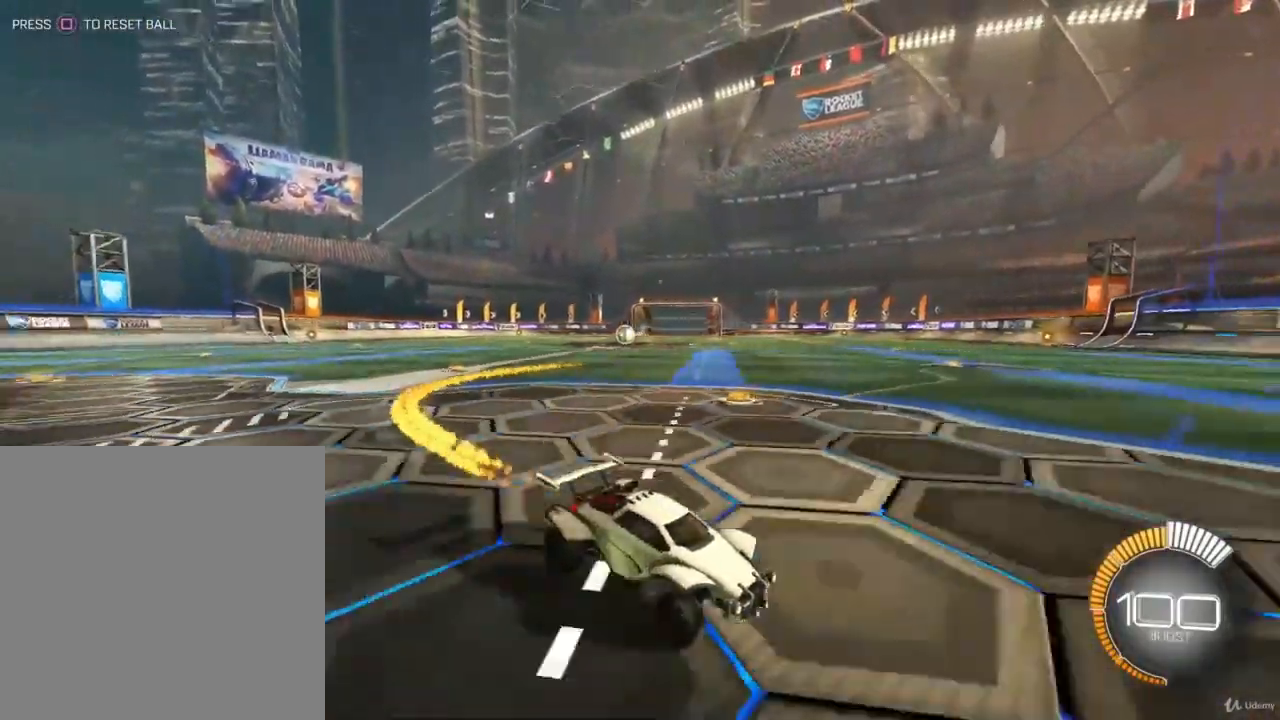
{"buttons": ["L2"], "left_stick": "right", "right_stick": "center", "events": [[267, "left_stick", "right"], [400, "R2", "up"], [433, "L2", "down"]]}
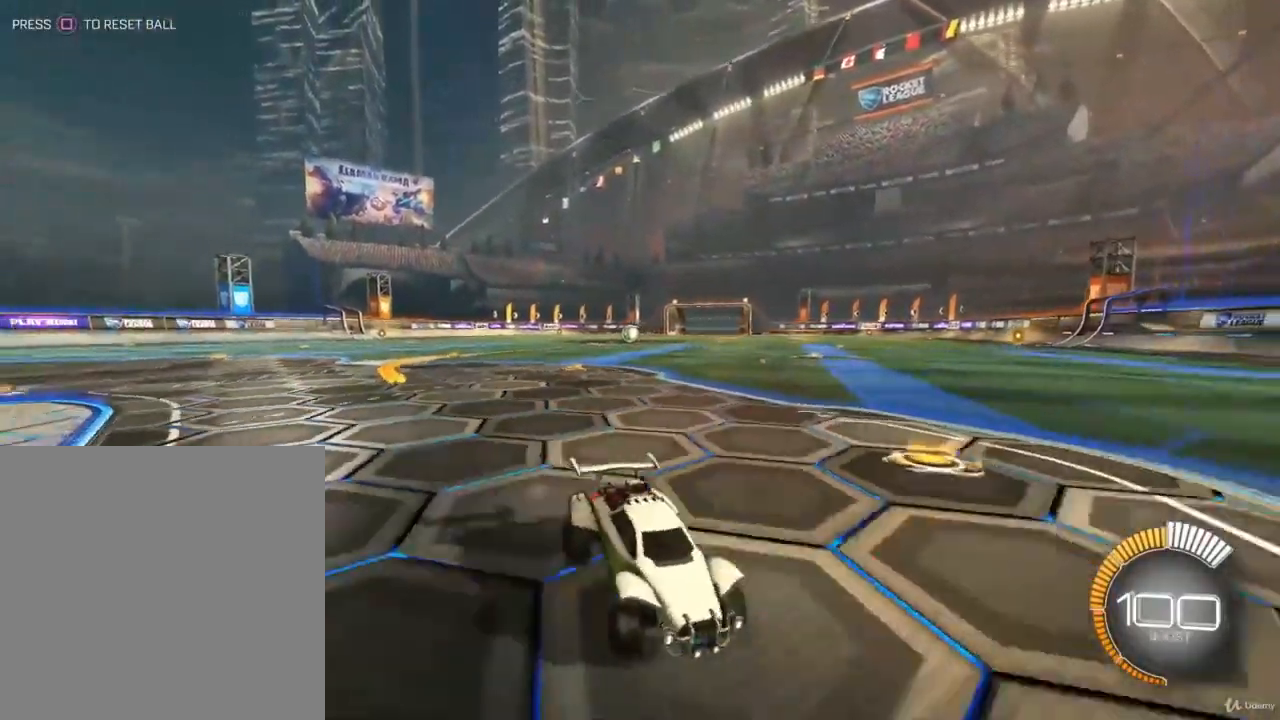
{"buttons": ["R2"], "left_stick": "center", "right_stick": "center", "events": [[67, "R2", "down"], [200, "L2", "up"], [367, "left_stick", "center"]]}
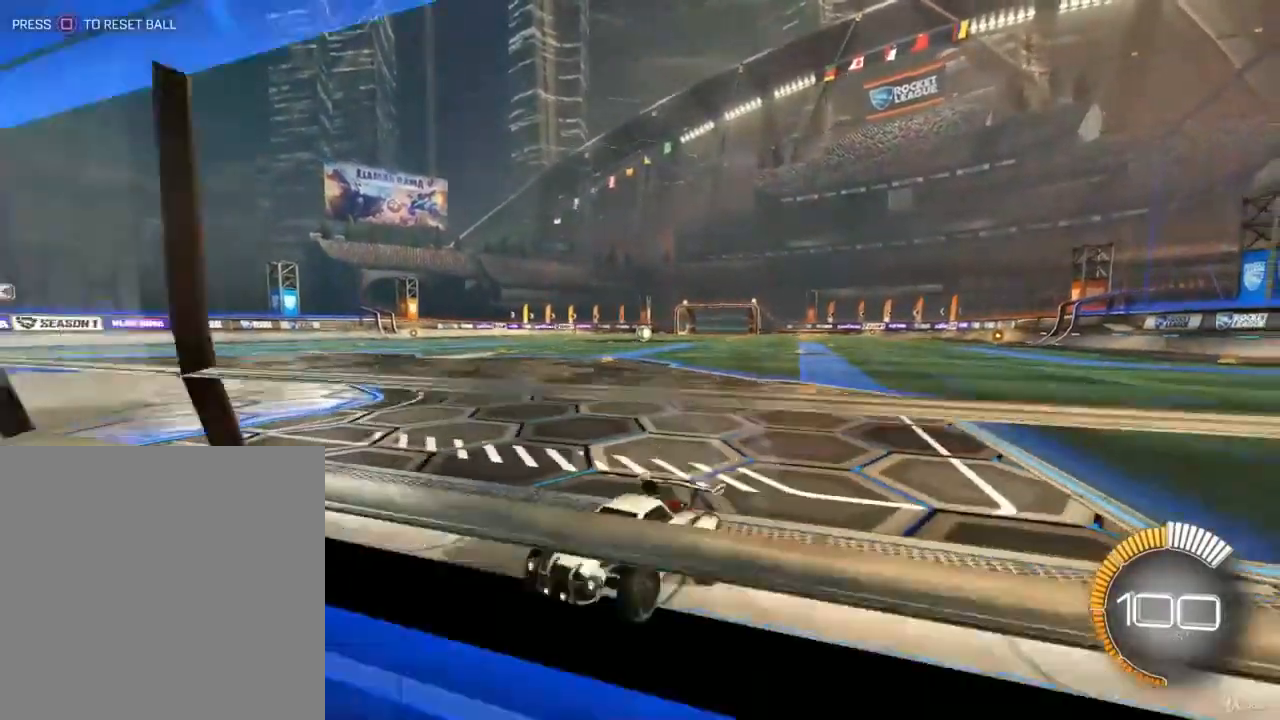
{"buttons": ["R2"], "left_stick": "left", "right_stick": "center", "events": [[67, "left_stick", "left"], [267, "left_stick", "center"], [400, "left_stick", "left"]]}
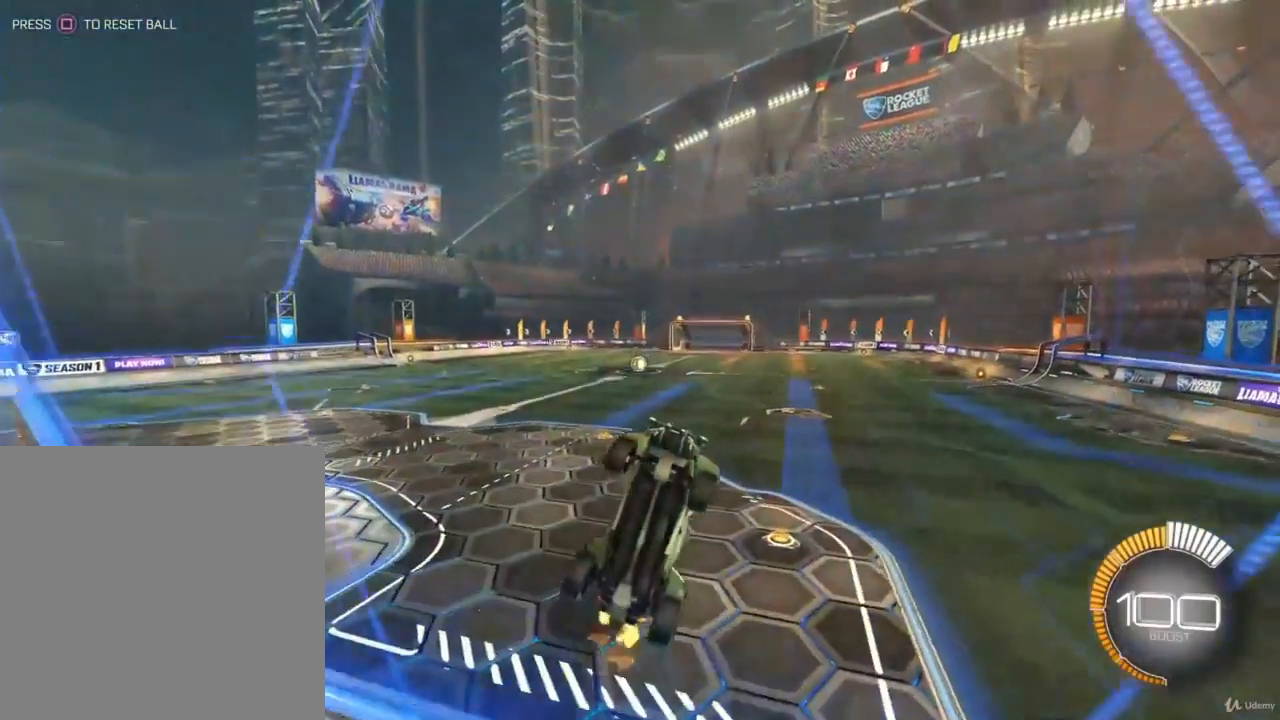
{"buttons": [], "left_stick": "center", "right_stick": "center", "events": [[33, "left_stick", "center"], [100, "CROSS", "down"], [133, "left_stick", "up-left"], [167, "CROSS", "up"], [233, "CROSS", "down"], [400, "CROSS", "up"], [400, "left_stick", "center"], [433, "R2", "up"]]}
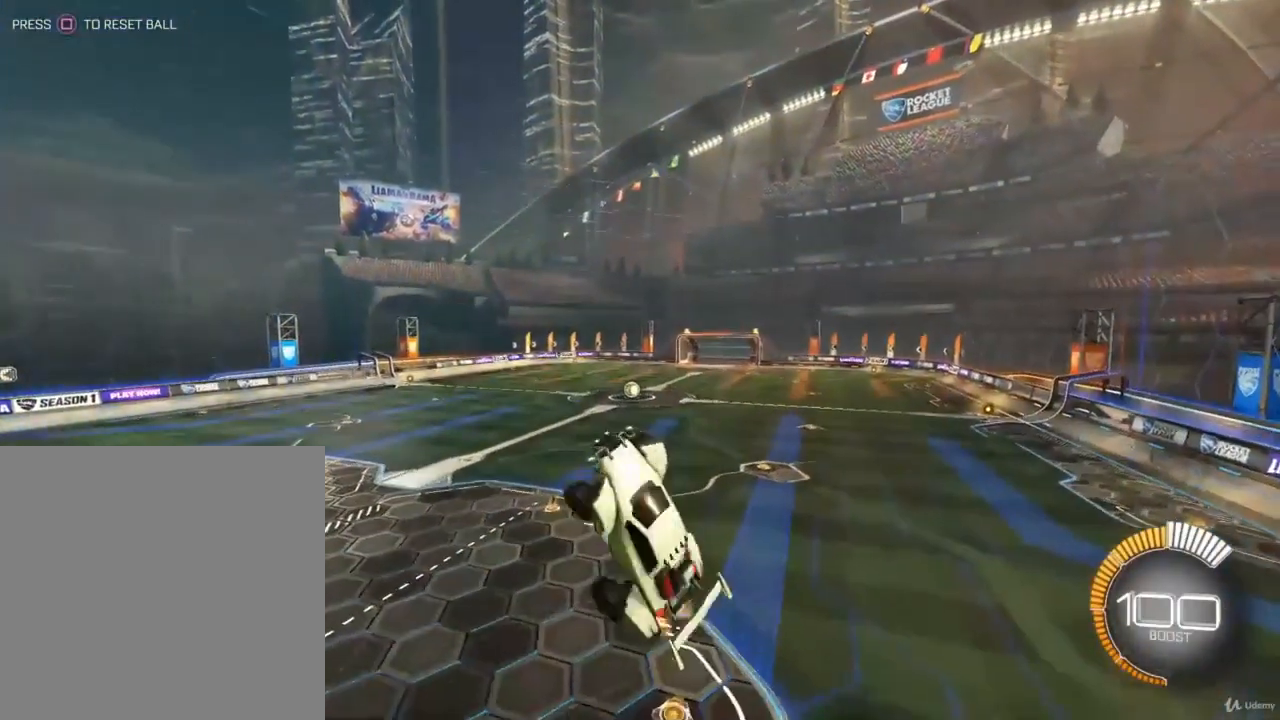
{"buttons": [], "left_stick": "down-left", "right_stick": "center", "events": [[400, "left_stick", "down-left"]]}
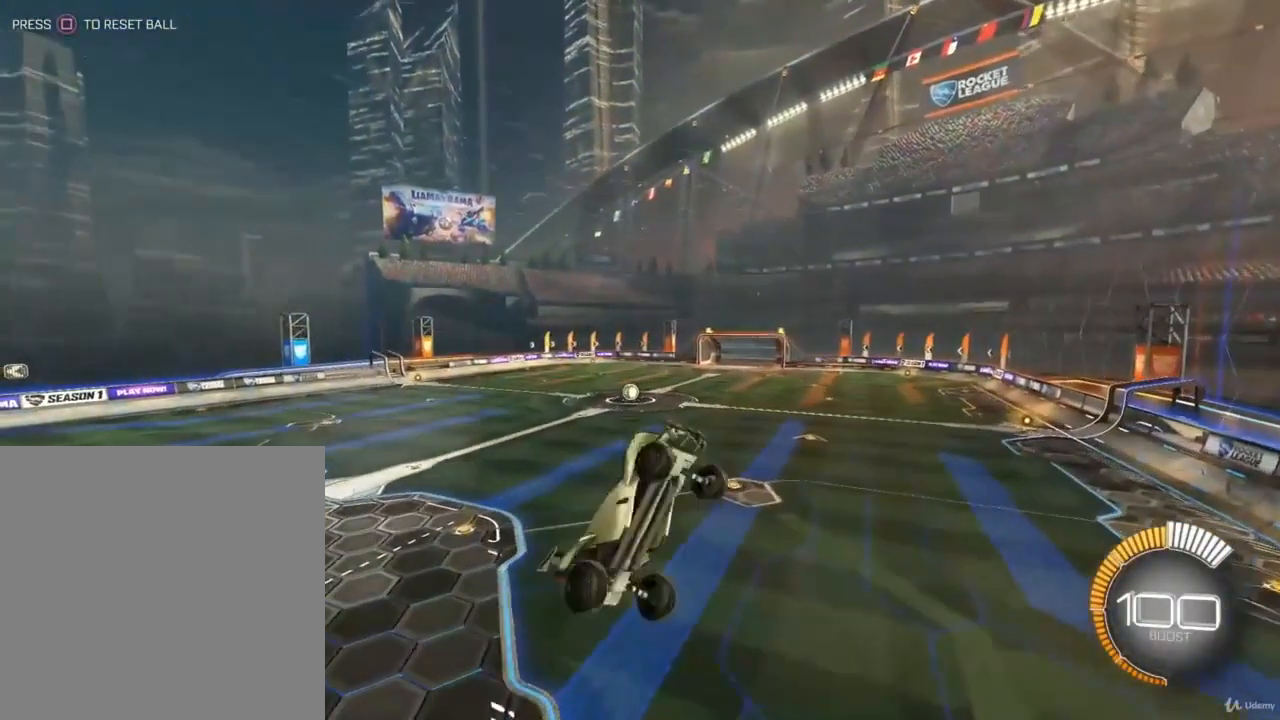
{"buttons": ["L1"], "left_stick": "down-right", "right_stick": "center", "events": [[367, "left_stick", "down-right"], [467, "L1", "down"]]}
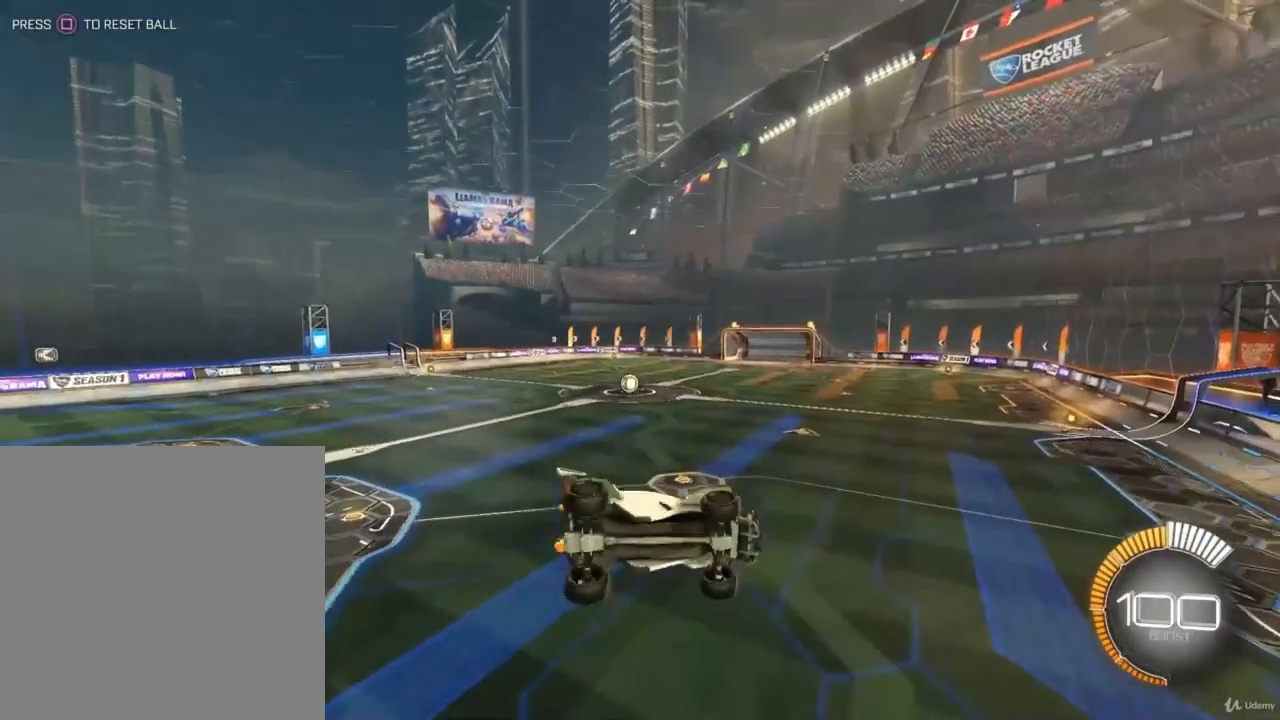
{"buttons": [], "left_stick": "center", "right_stick": "center", "events": [[133, "L1", "up"], [200, "left_stick", "center"]]}
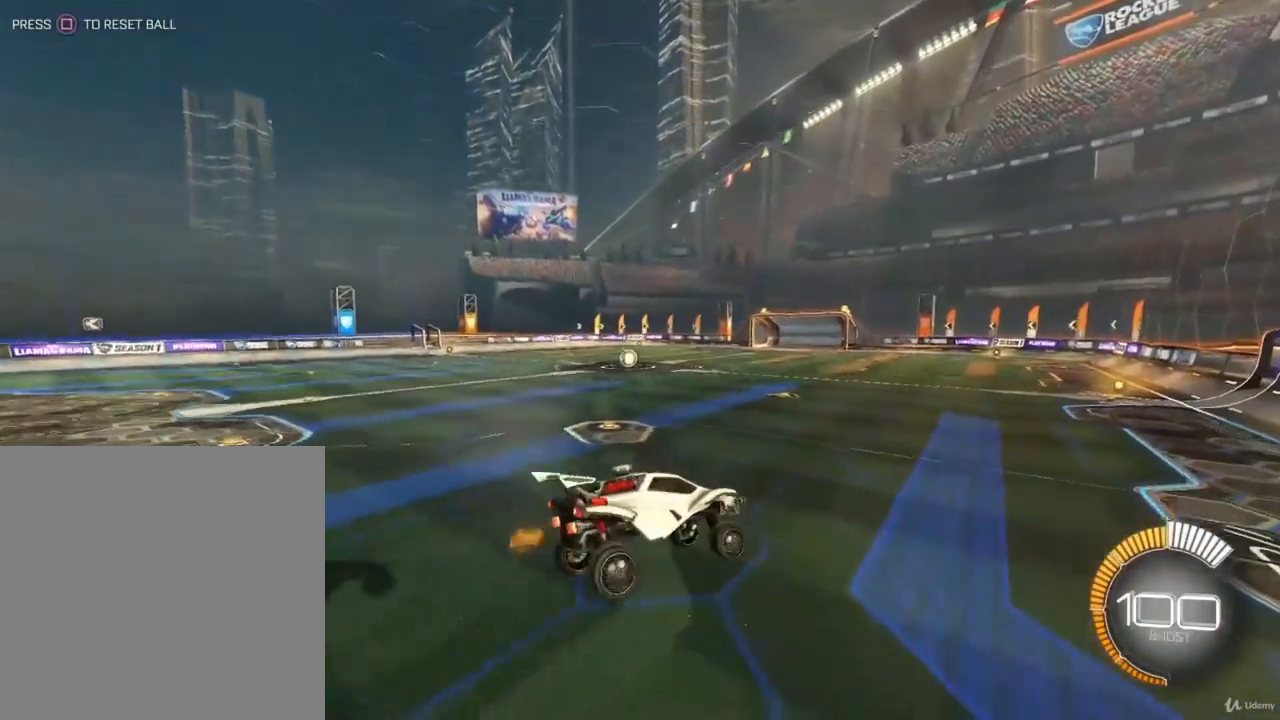
{"buttons": ["DPAD_DOWN"], "left_stick": "center", "right_stick": "center", "events": [[133, "START", "down"], [300, "START", "up"], [367, "DPAD_DOWN", "down"]]}
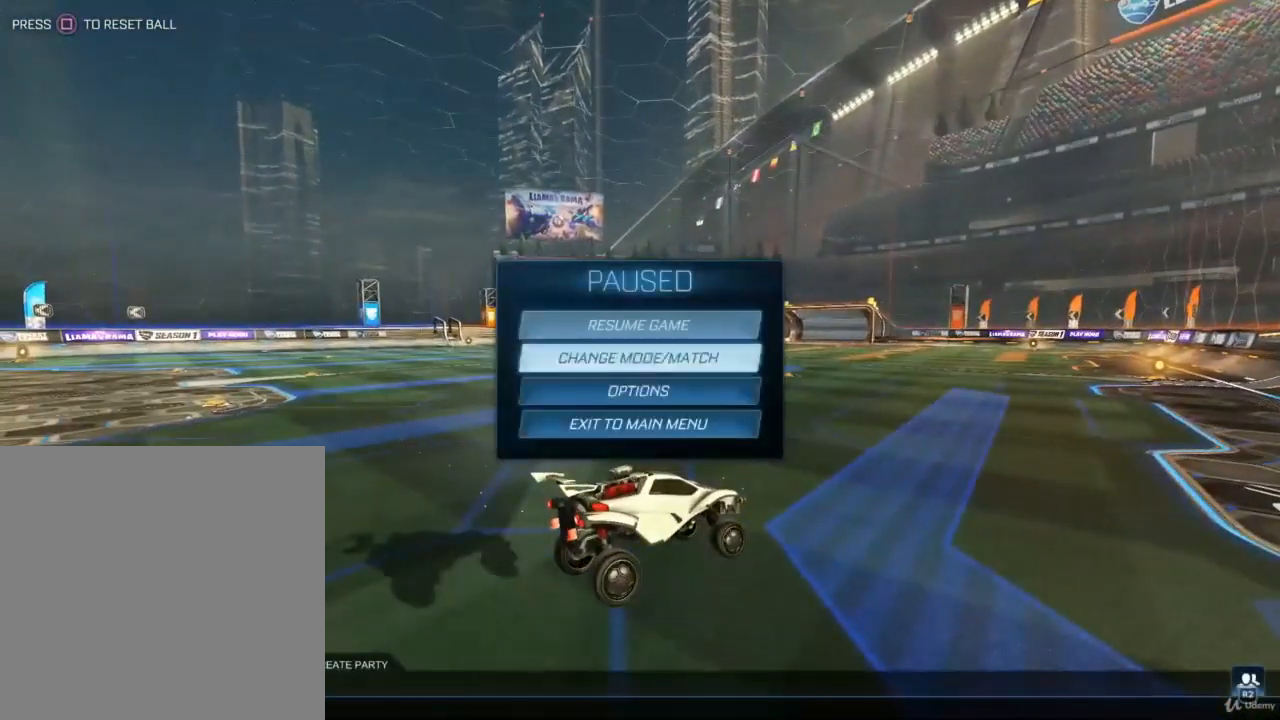
{"buttons": ["DPAD_UP"], "left_stick": "center", "right_stick": "center", "events": [[67, "DPAD_DOWN", "up"], [100, "DPAD_DOWN", "down"], [200, "DPAD_DOWN", "up"], [433, "DPAD_UP", "down"]]}
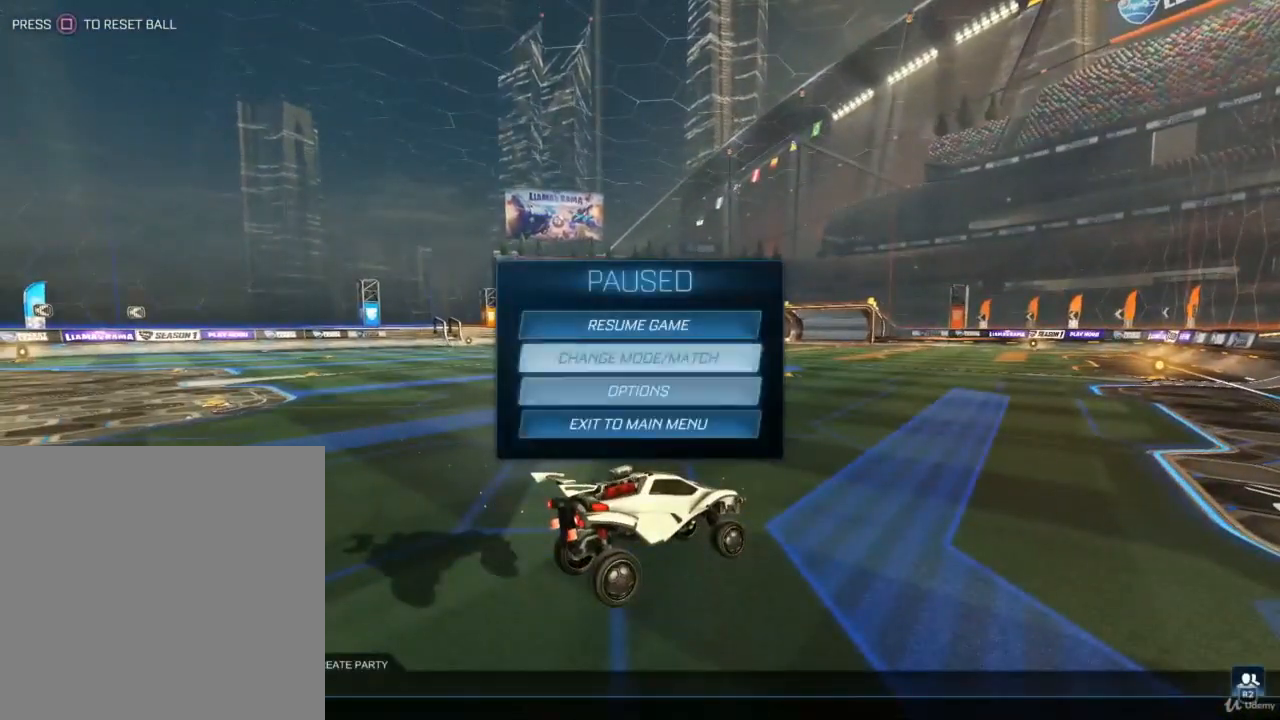
{"buttons": [], "left_stick": "center", "right_stick": "center", "events": [[33, "CROSS", "down"], [33, "DPAD_UP", "up"], [133, "CROSS", "up"]]}
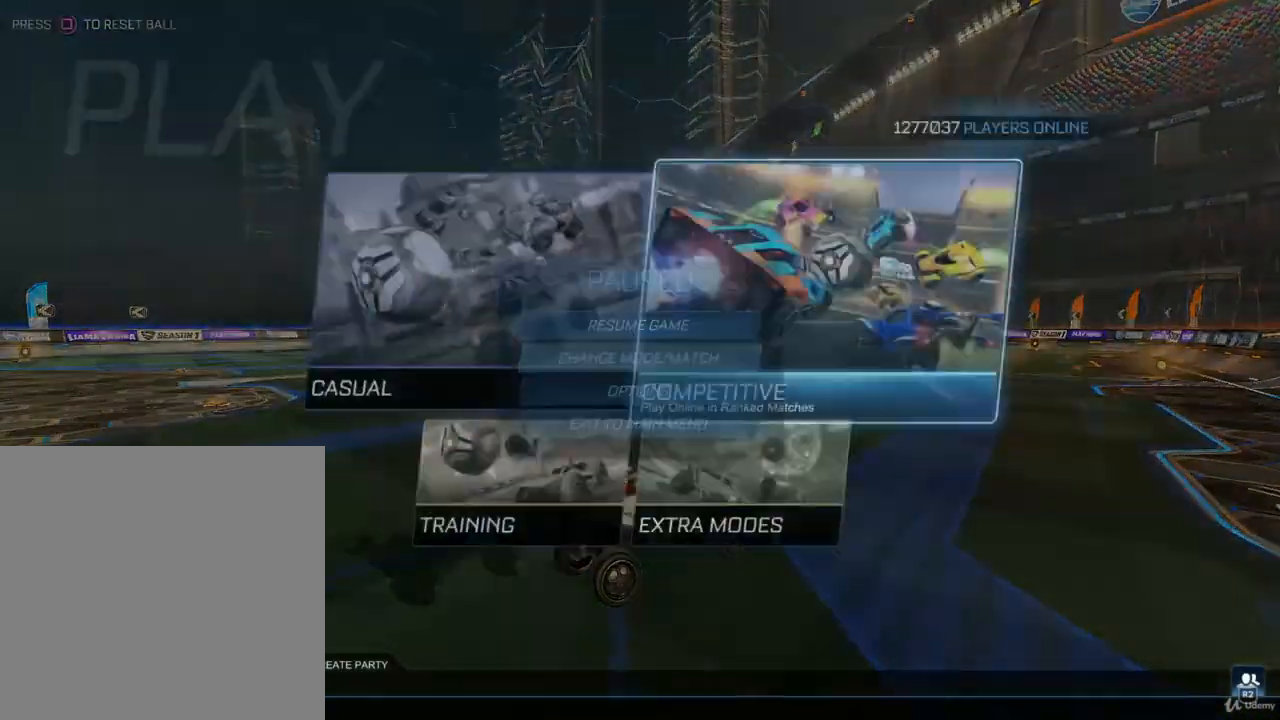
{"buttons": [], "left_stick": "center", "right_stick": "center", "events": [[267, "DPAD_DOWN", "down"], [367, "DPAD_DOWN", "up"]]}
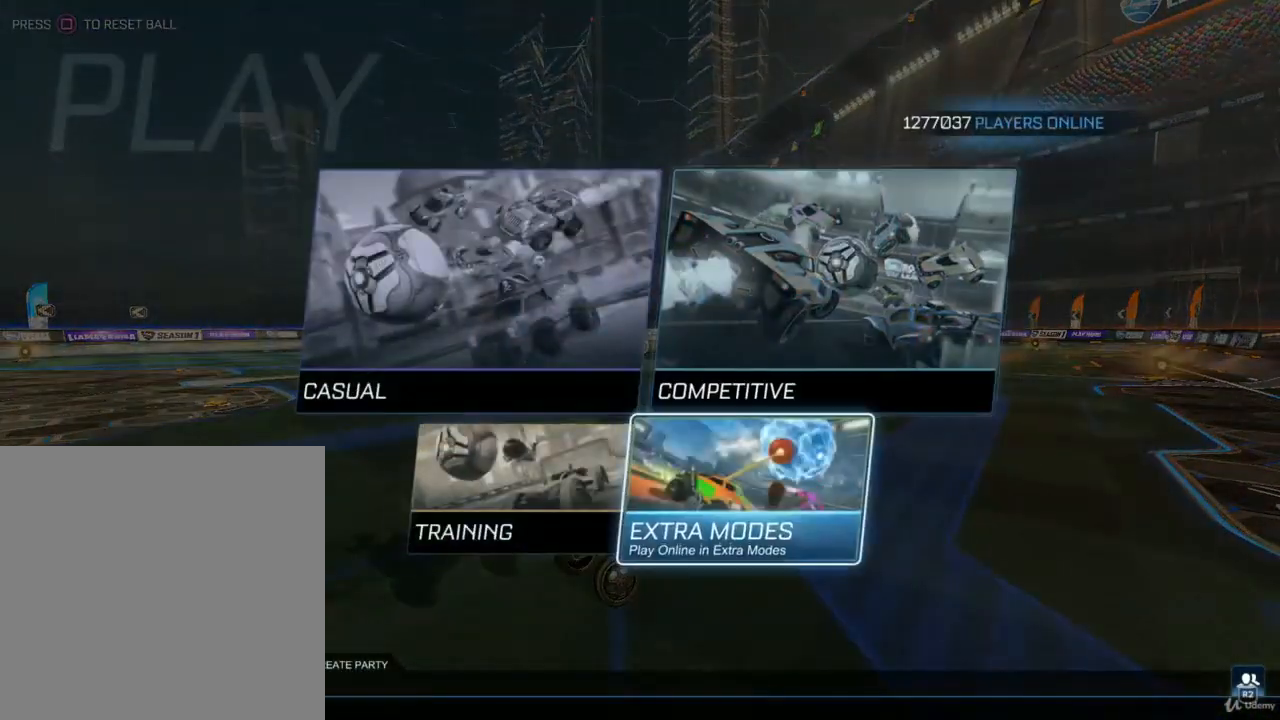
{"buttons": [], "left_stick": "center", "right_stick": "center", "events": [[33, "DPAD_LEFT", "down"], [100, "DPAD_LEFT", "up"], [200, "CROSS", "down"], [267, "CROSS", "up"]]}
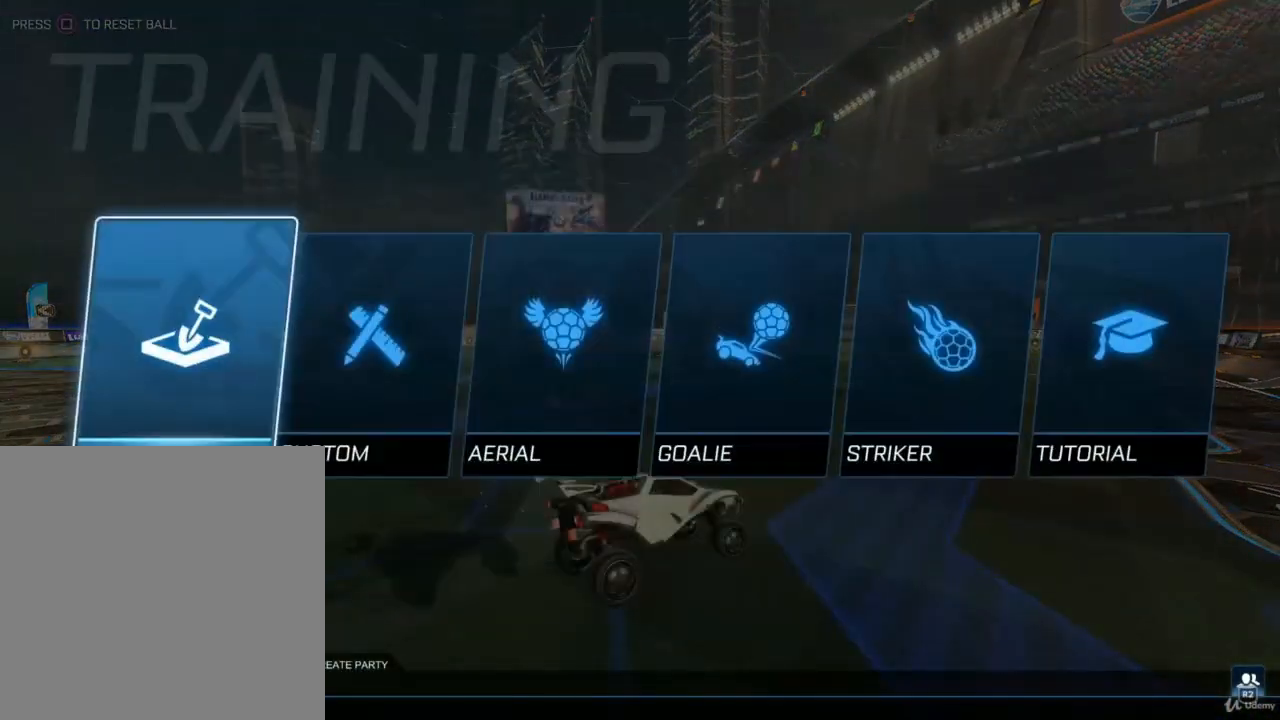
{"buttons": [], "left_stick": "center", "right_stick": "center", "events": [[267, "DPAD_RIGHT", "down"], [367, "DPAD_RIGHT", "up"], [400, "CROSS", "down"], [467, "CROSS", "up"]]}
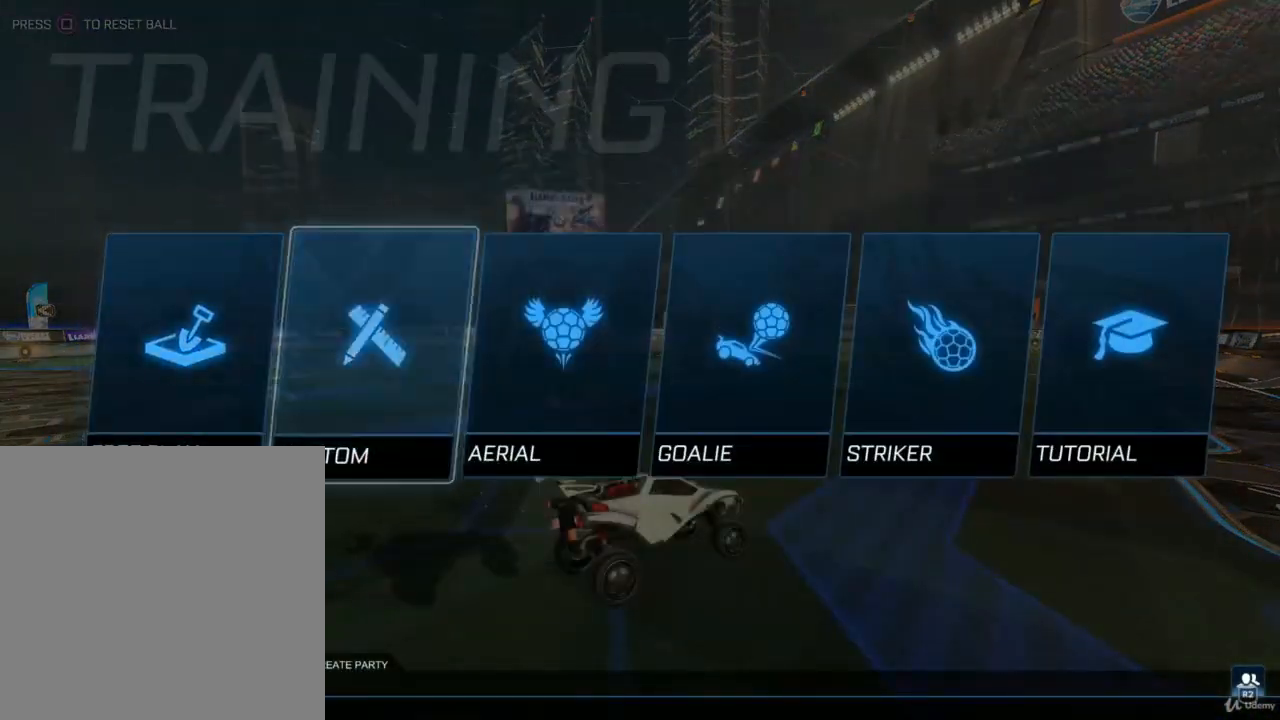
{"buttons": ["R1"], "left_stick": "center", "right_stick": "center", "events": [[500, "R1", "down"]]}
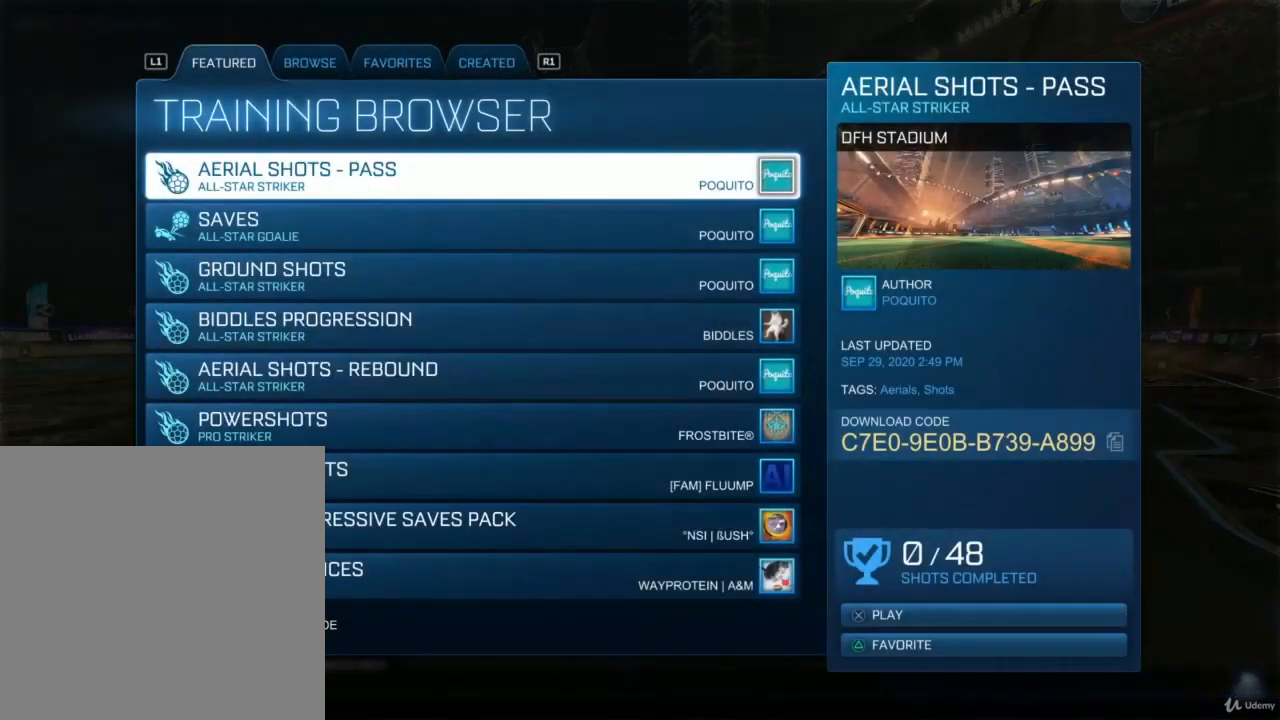
{"buttons": [], "left_stick": "center", "right_stick": "center", "events": [[133, "R1", "up"], [233, "R1", "down"], [367, "R1", "up"]]}
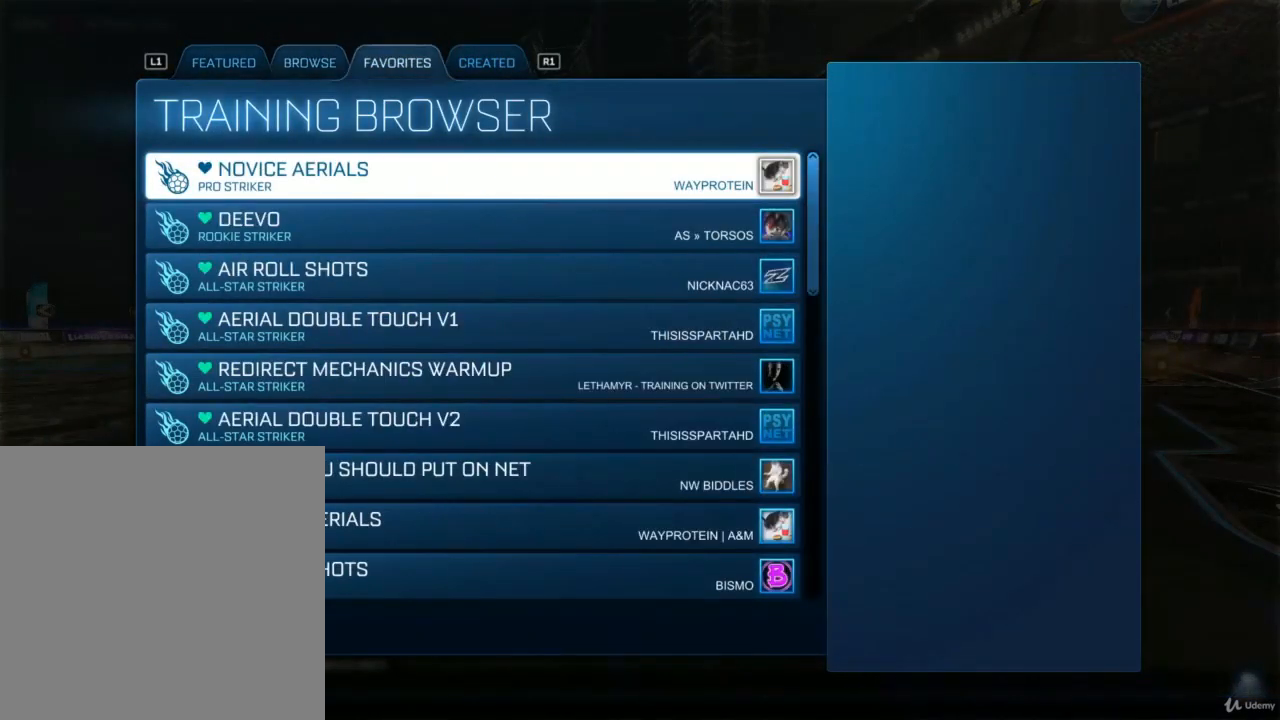
{"buttons": [], "left_stick": "center", "right_stick": "center", "events": []}
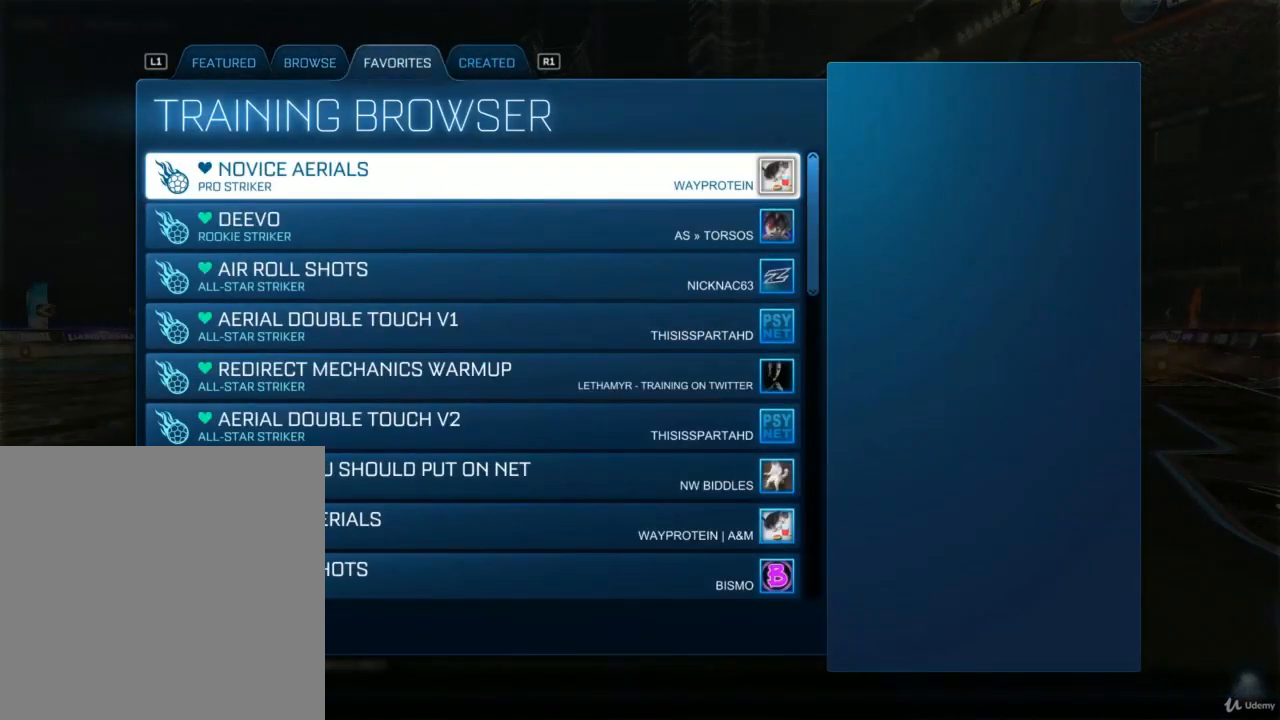
{"buttons": ["DPAD_DOWN"], "left_stick": "center", "right_stick": "center", "events": [[67, "DPAD_DOWN", "down"]]}
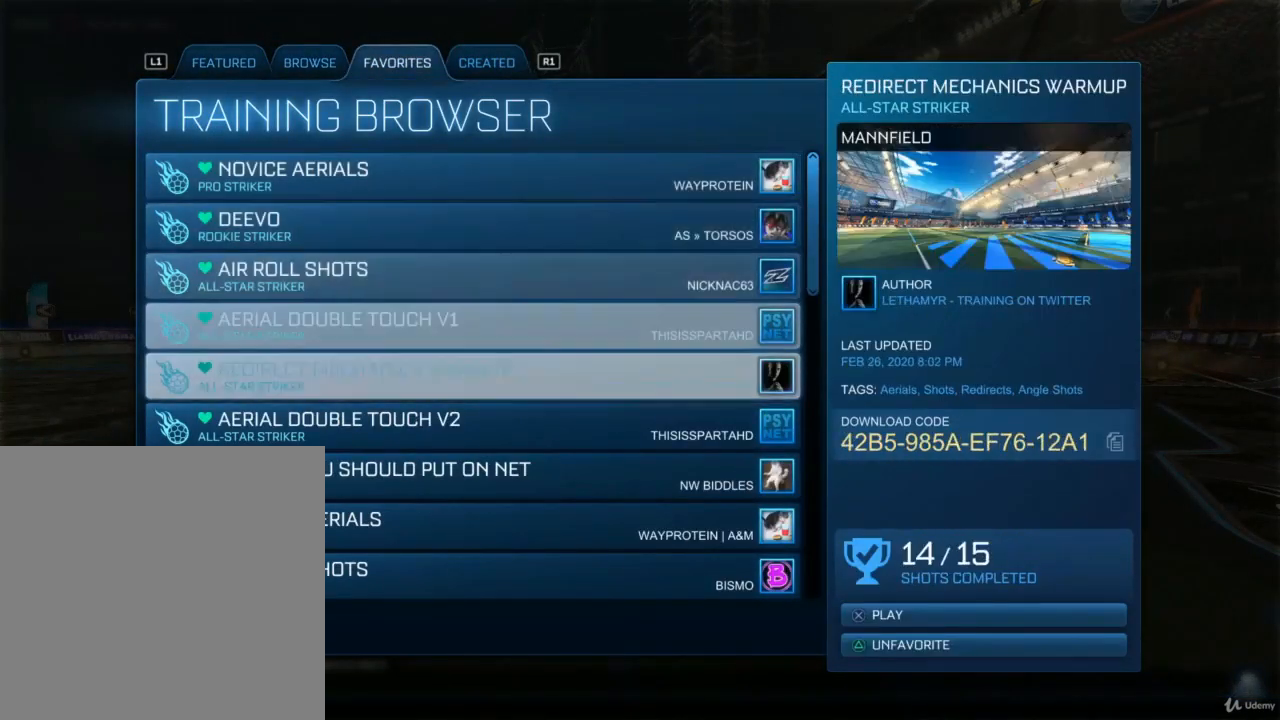
{"buttons": ["DPAD_DOWN"], "left_stick": "center", "right_stick": "center", "events": []}
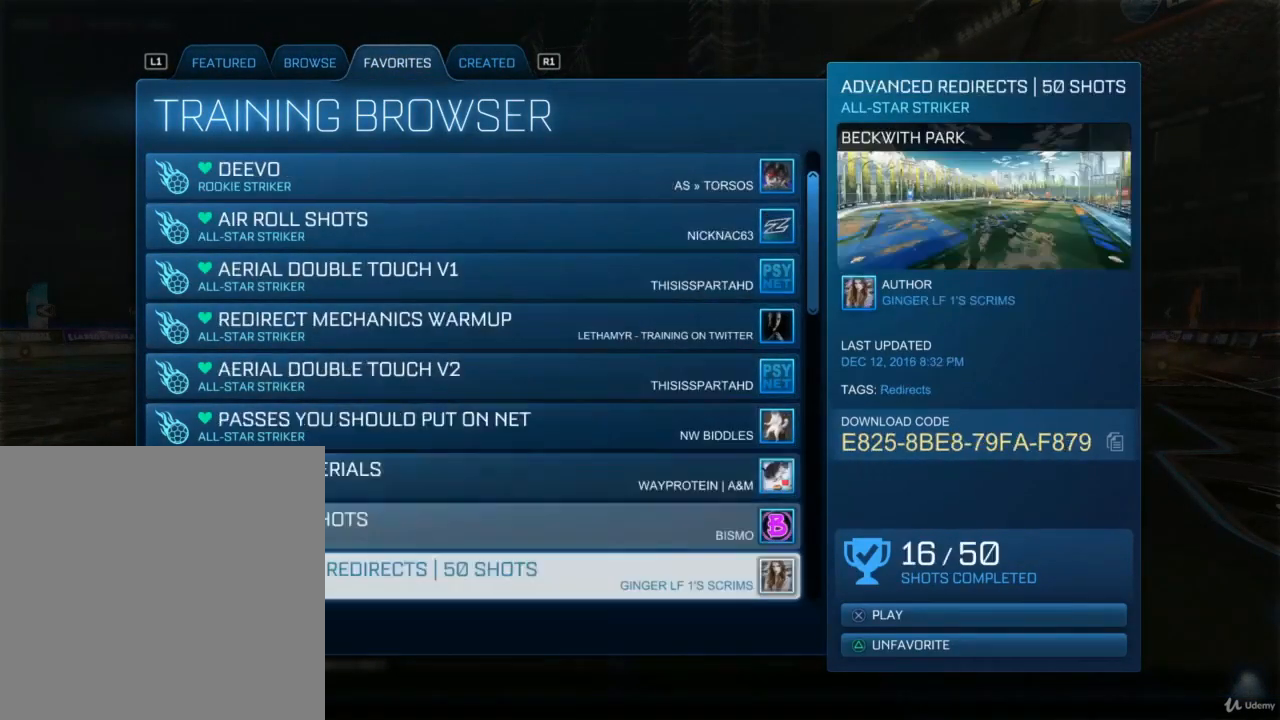
{"buttons": ["DPAD_DOWN"], "left_stick": "center", "right_stick": "center", "events": []}
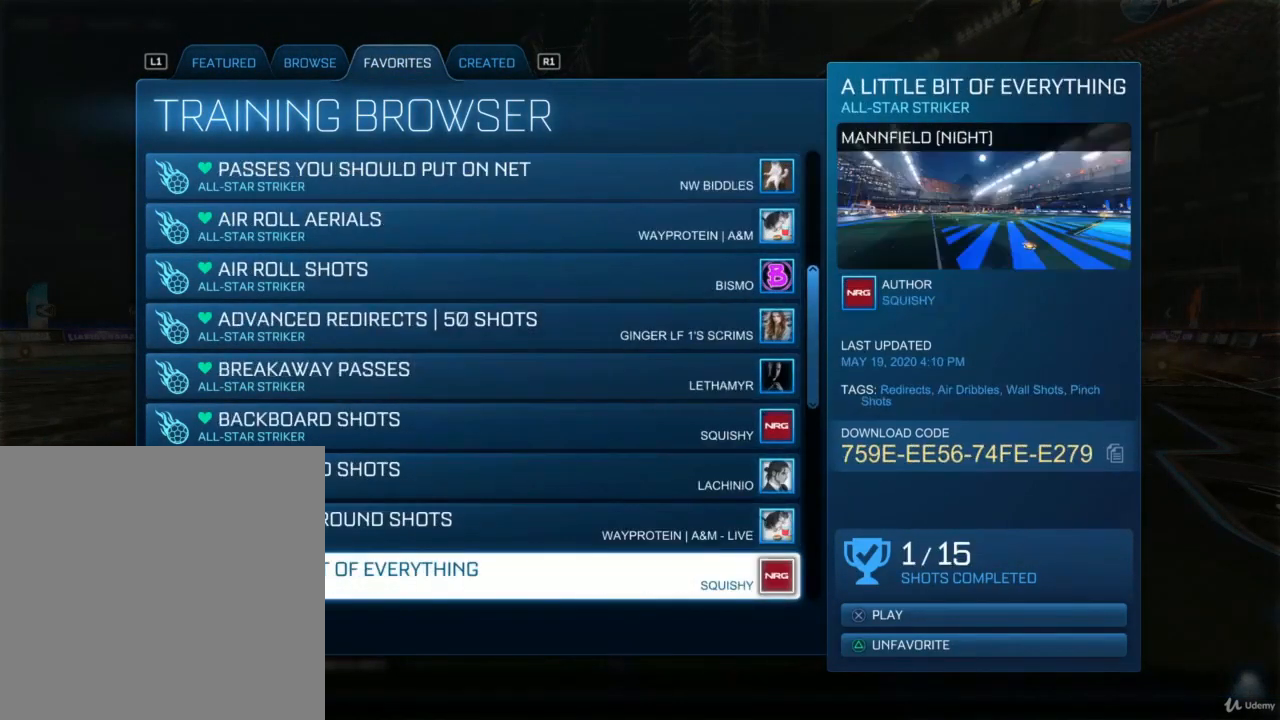
{"buttons": ["DPAD_DOWN"], "left_stick": "center", "right_stick": "center", "events": []}
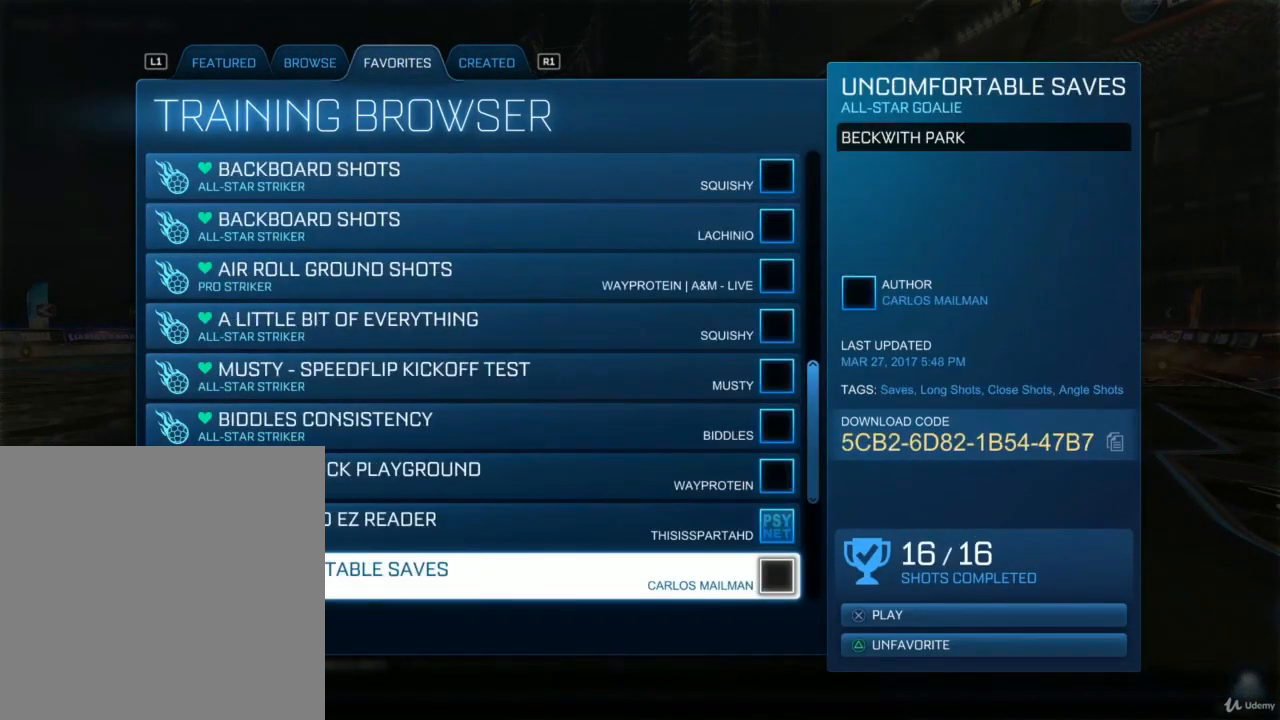
{"buttons": ["DPAD_DOWN"], "left_stick": "center", "right_stick": "center", "events": []}
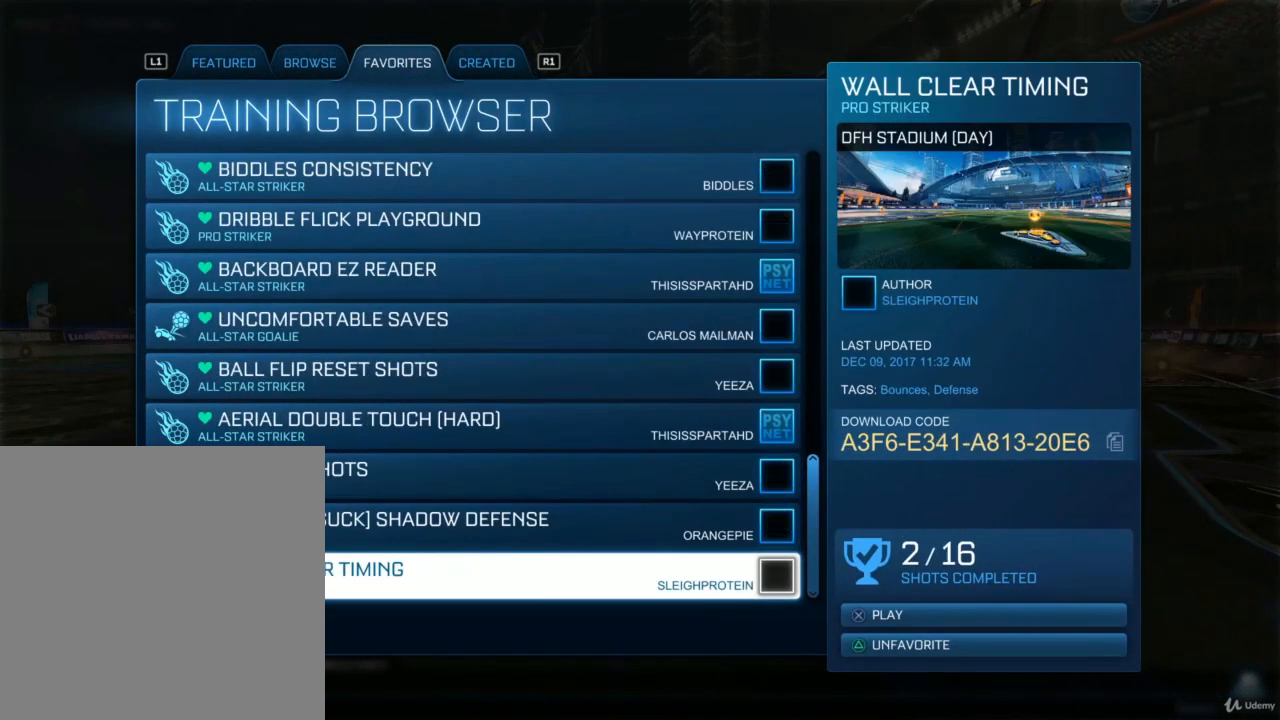
{"buttons": [], "left_stick": "center", "right_stick": "center", "events": [[200, "DPAD_DOWN", "up"]]}